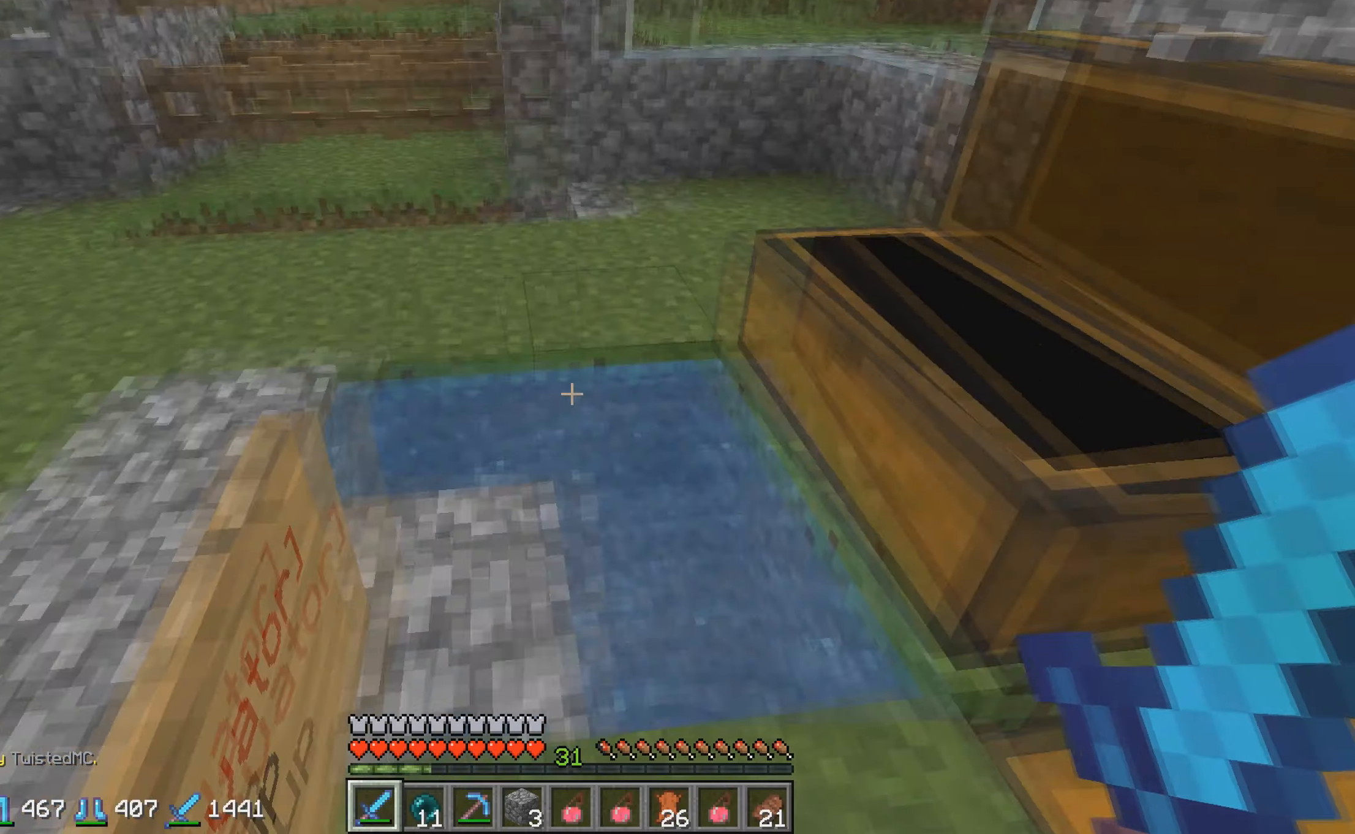
Gameplay with keyboard; each line is a JSON object with the keys held at the frame after it. "events" lists presses ("down") and releases ("up") of "a", "d", "s" and "w" between this image and that frame as [ms after this image, input, new state], when the widget could be followed in between. No other keys are recorded. Mouse input is not recorded.
{"keys": ["w"], "events": [[300, "w", "down"]]}
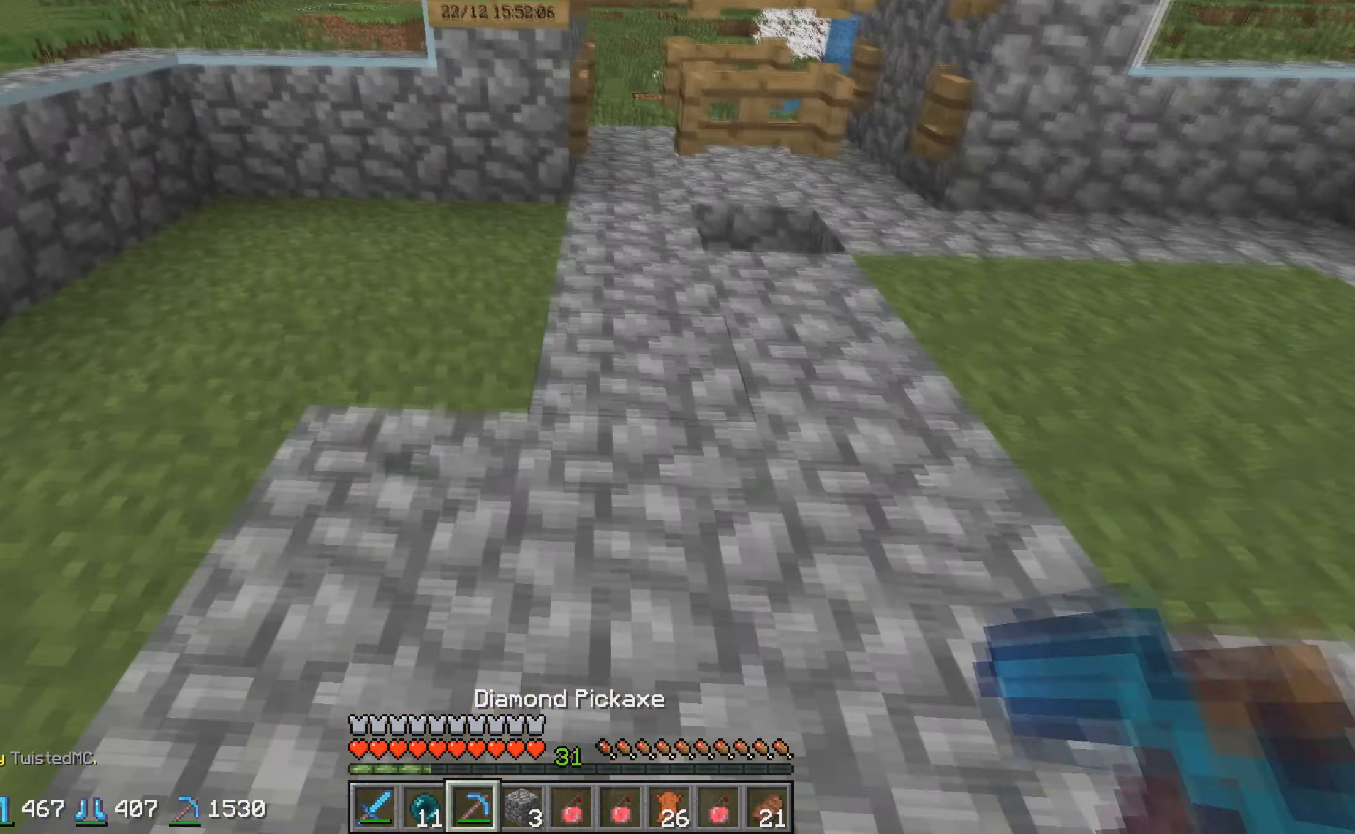
{"keys": [], "events": [[366, "w", "up"]]}
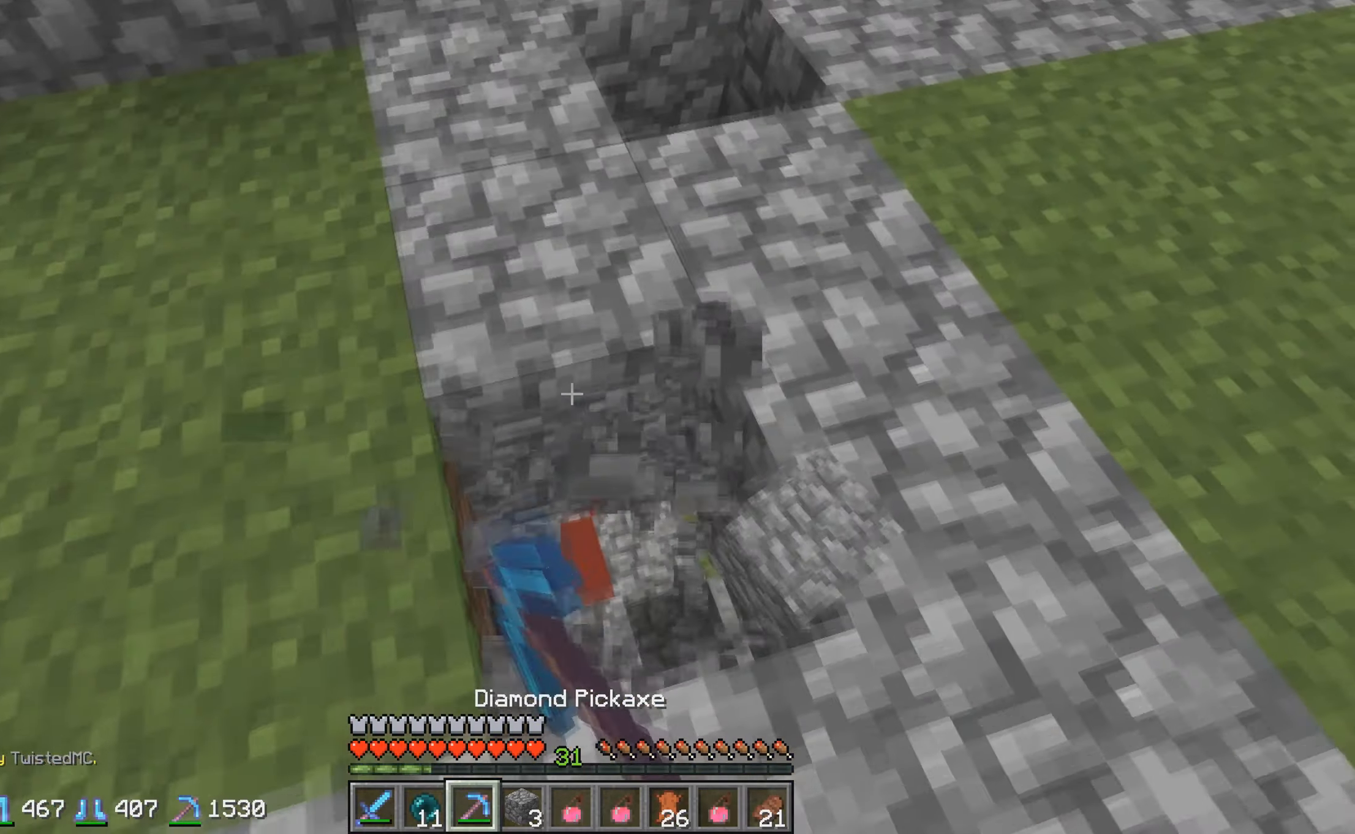
{"keys": [], "events": [[66, "w", "down"], [216, "w", "up"]]}
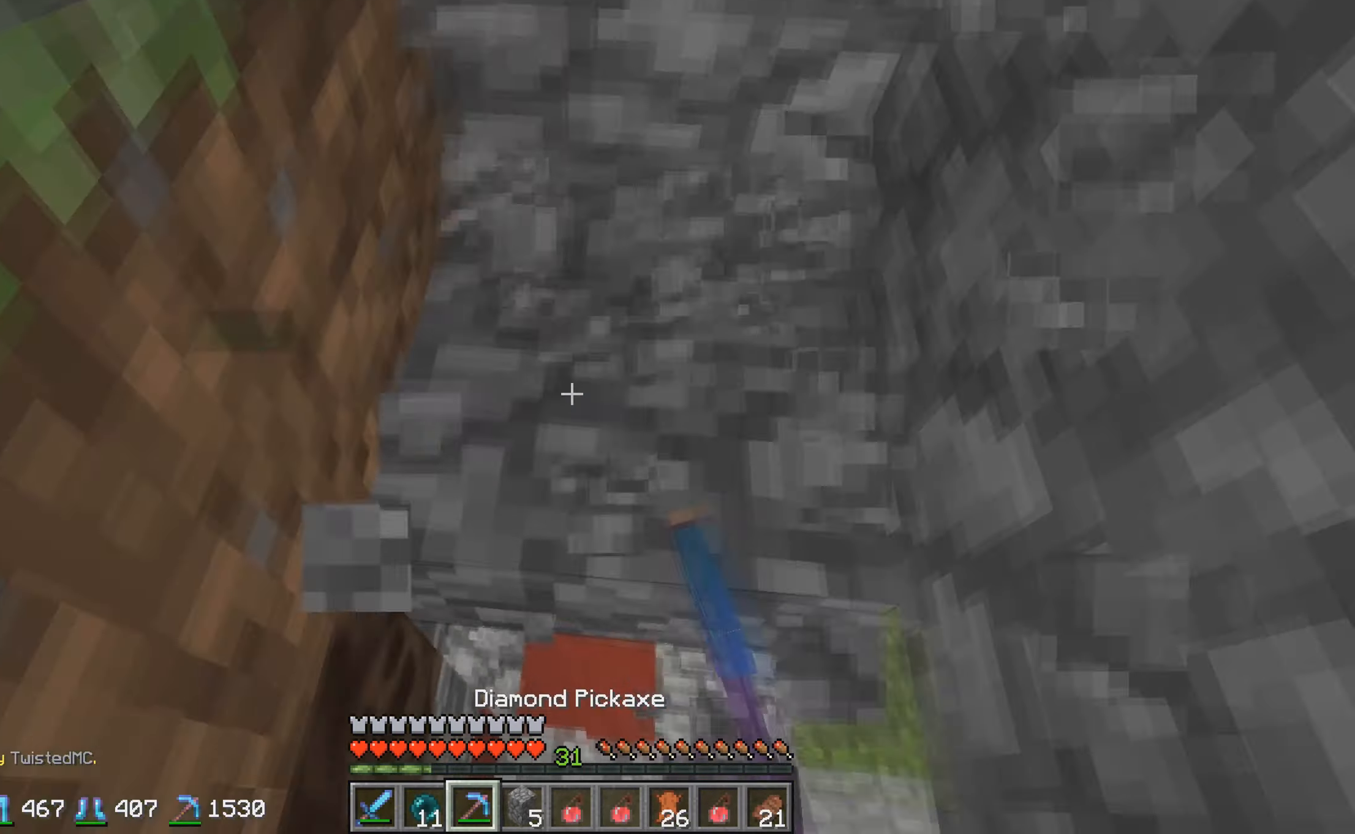
{"keys": ["d"], "events": [[267, "d", "down"]]}
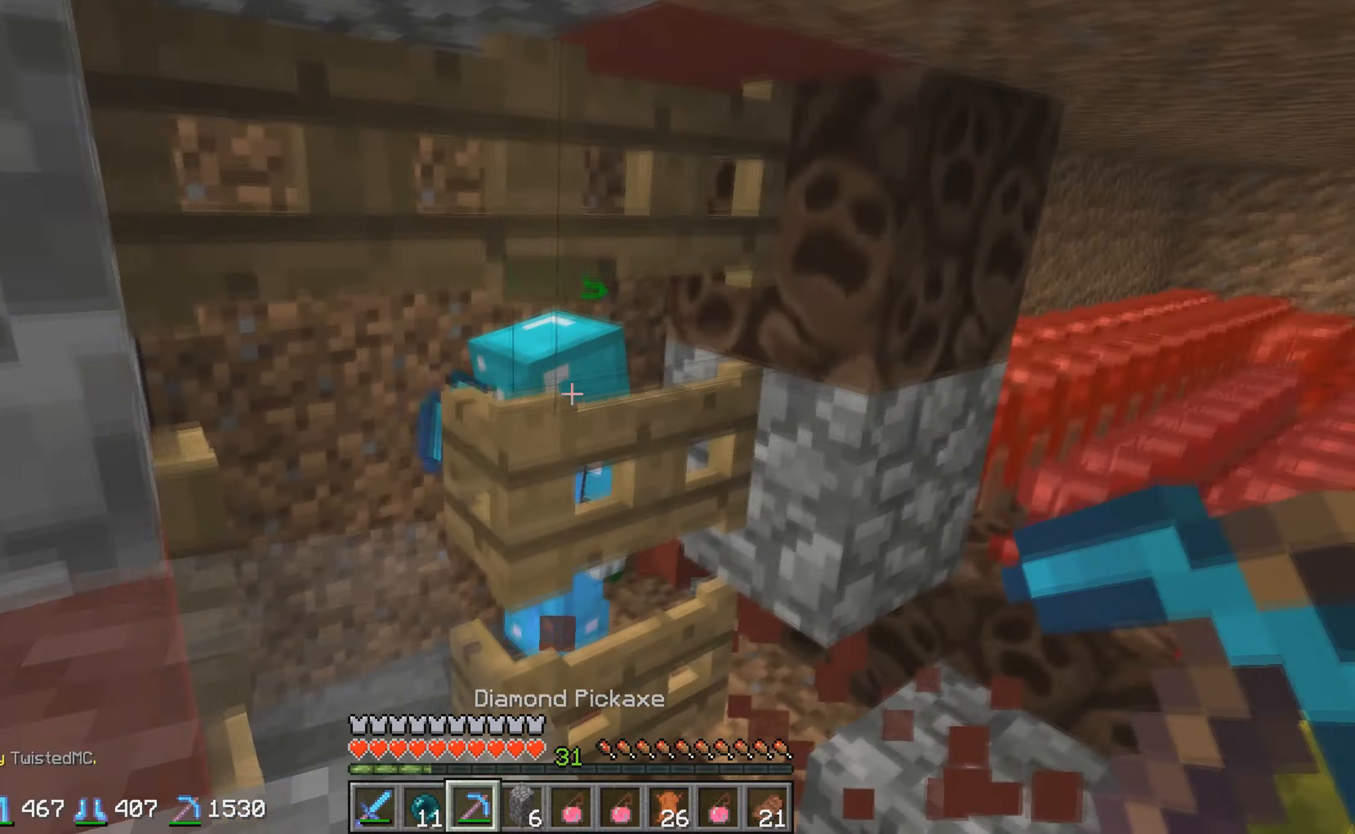
{"keys": [], "events": [[167, "d", "up"]]}
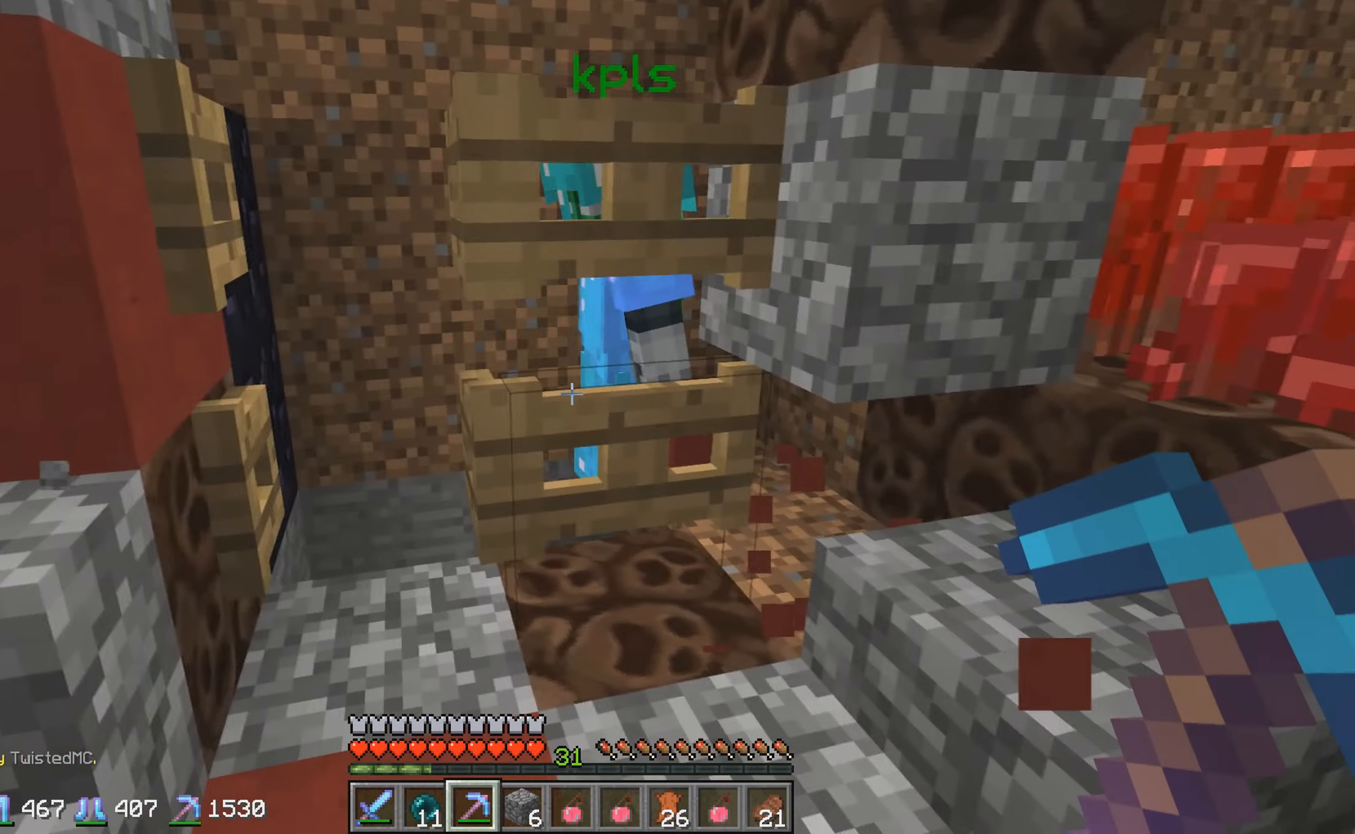
{"keys": [], "events": [[67, "d", "down"], [67, "w", "down"], [317, "w", "up"], [367, "d", "up"]]}
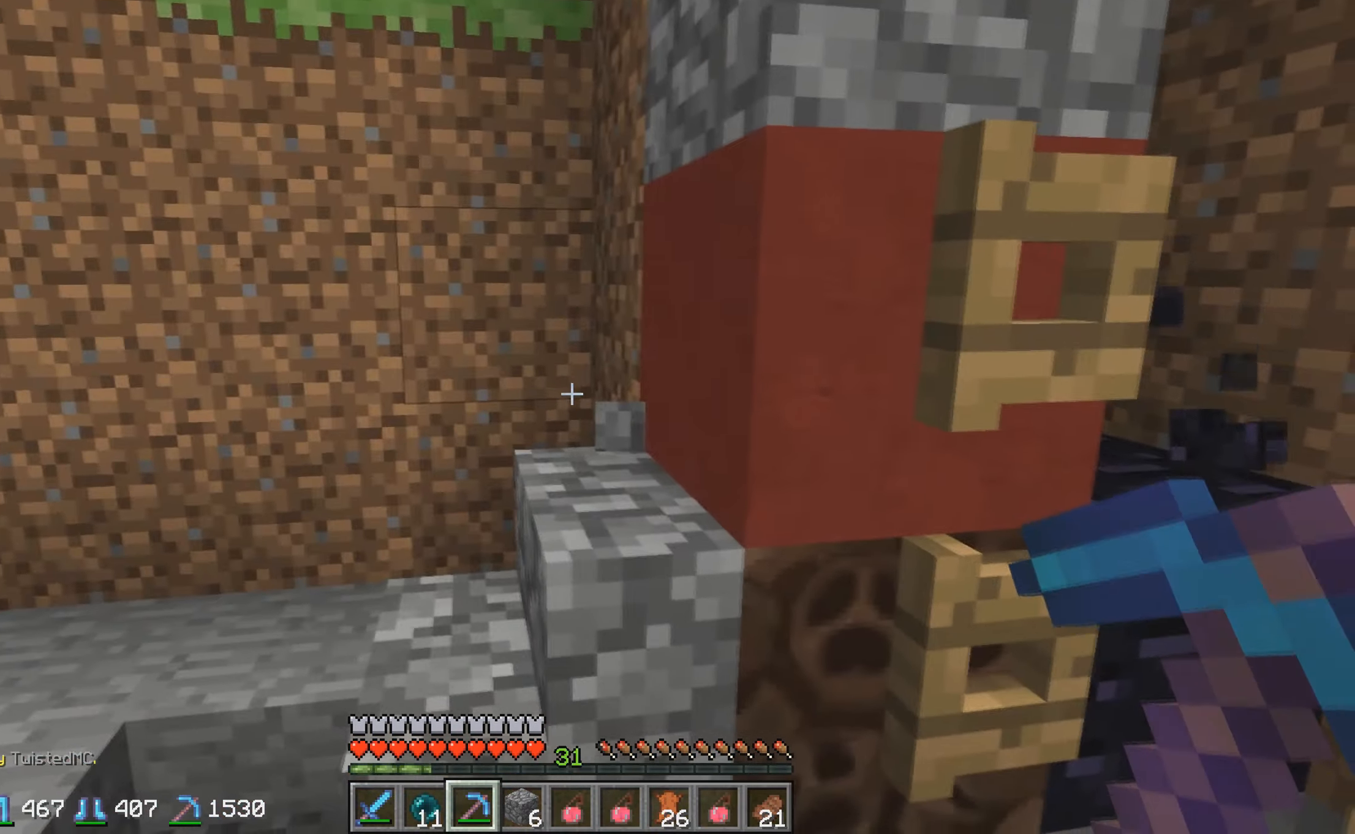
{"keys": ["w"], "events": [[400, "w", "down"]]}
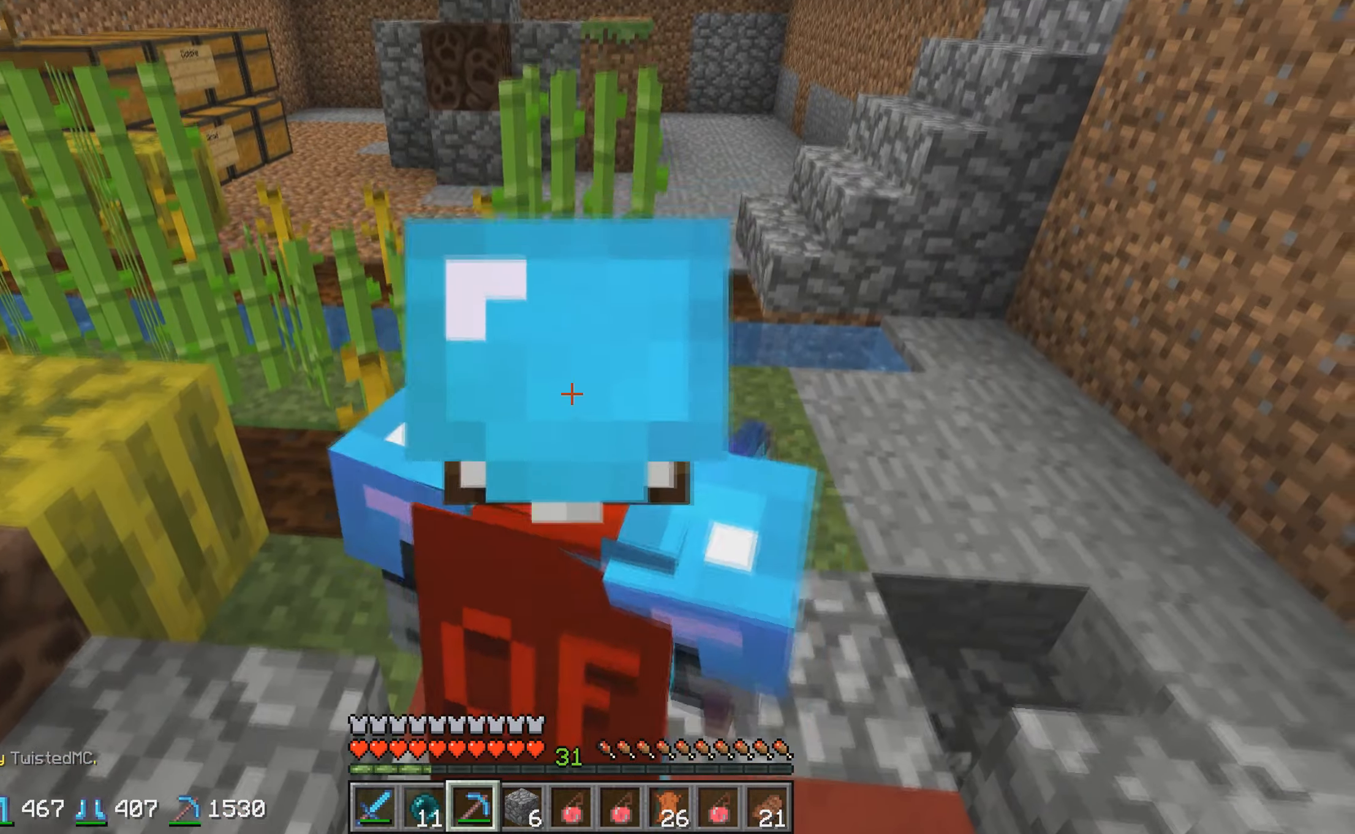
{"keys": ["w"], "events": [[200, "d", "down"], [417, "d", "up"]]}
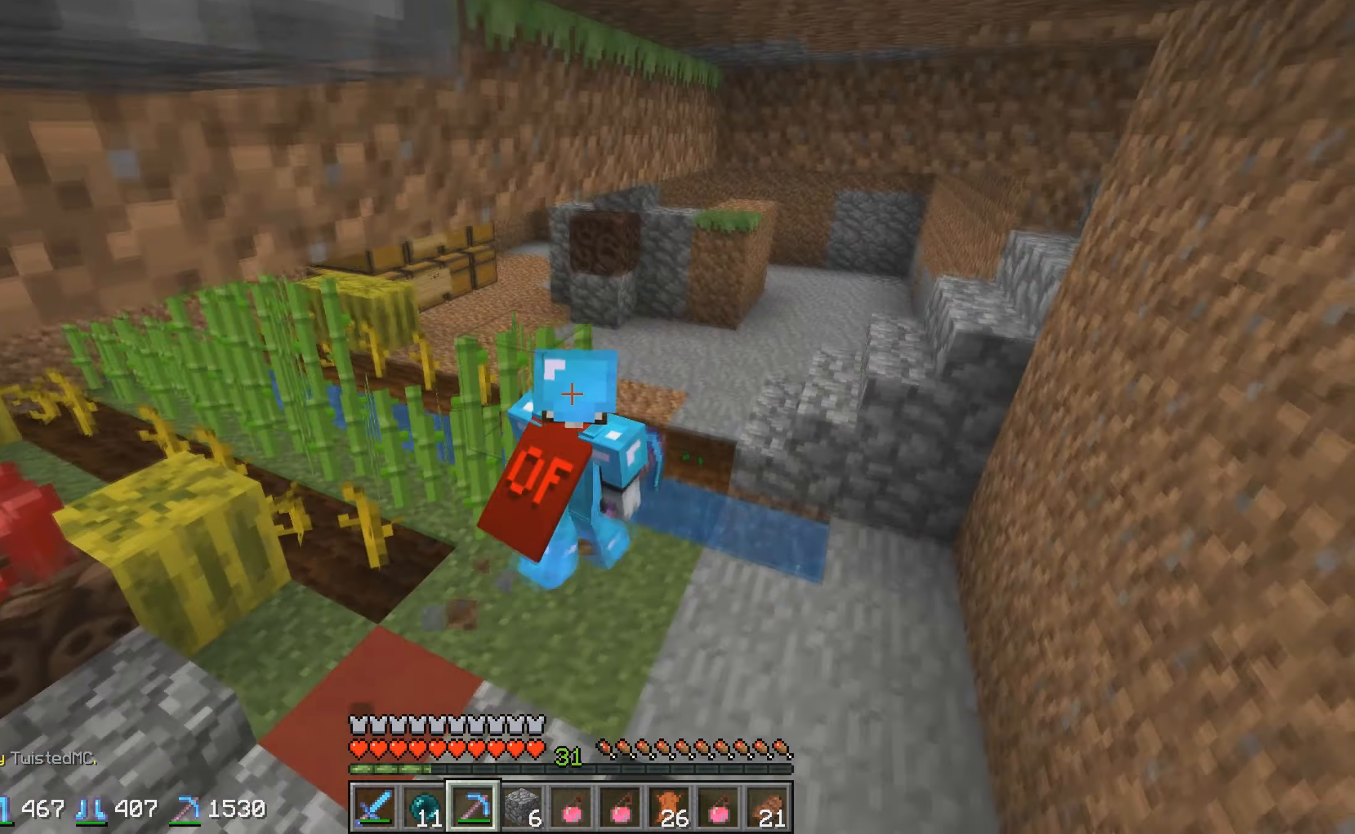
{"keys": ["w"], "events": []}